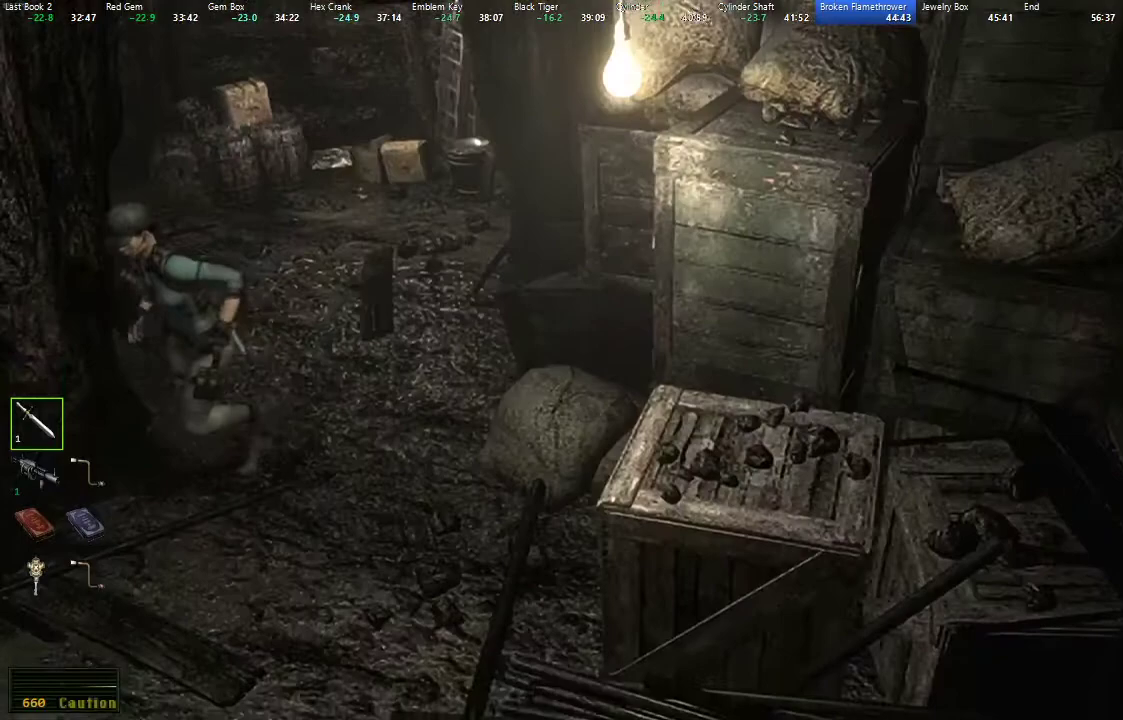
Gameplay with a controller (Xbox layout); each line is a JSON object with the inputs held at the frame after it. "events" lists button and stick changes between this image and that frame as [ms after this image, input, new state], when the widget could be followed in between. Not read: R1.
{"buttons": ["X", "DPAD_UP"], "left_stick": "center", "right_stick": "center"}
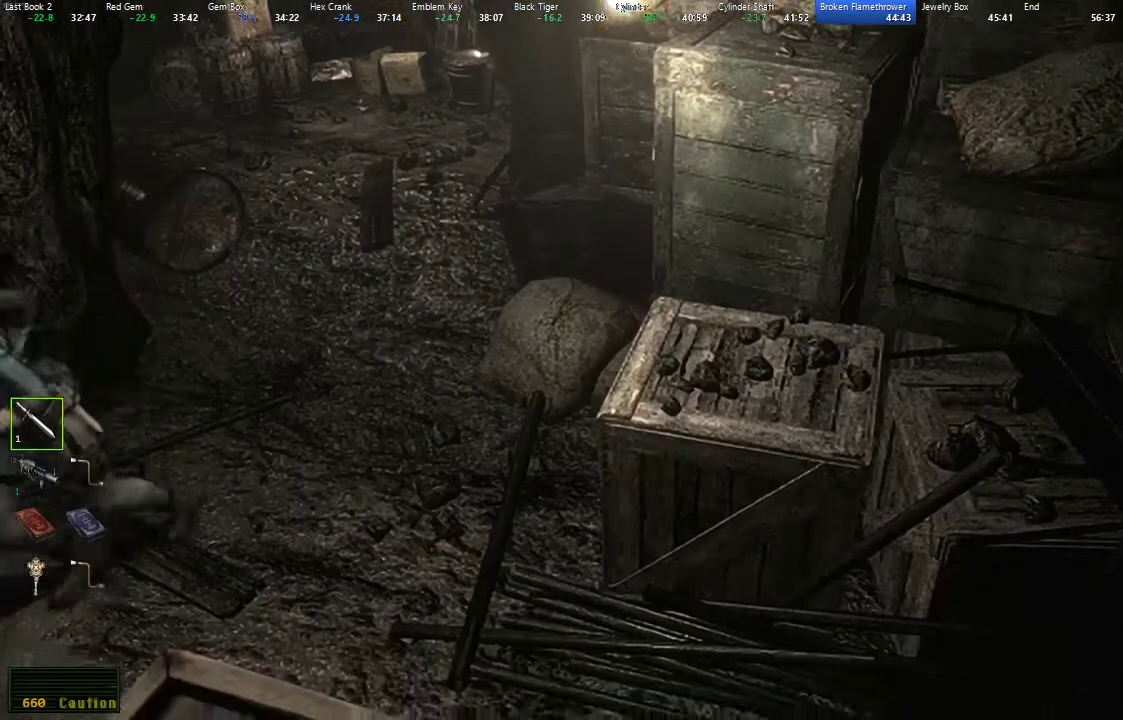
{"buttons": ["X", "DPAD_UP", "DPAD_LEFT"], "left_stick": "center", "right_stick": "center", "events": [[17, "DPAD_LEFT", "down"], [133, "DPAD_LEFT", "up"], [283, "DPAD_LEFT", "down"]]}
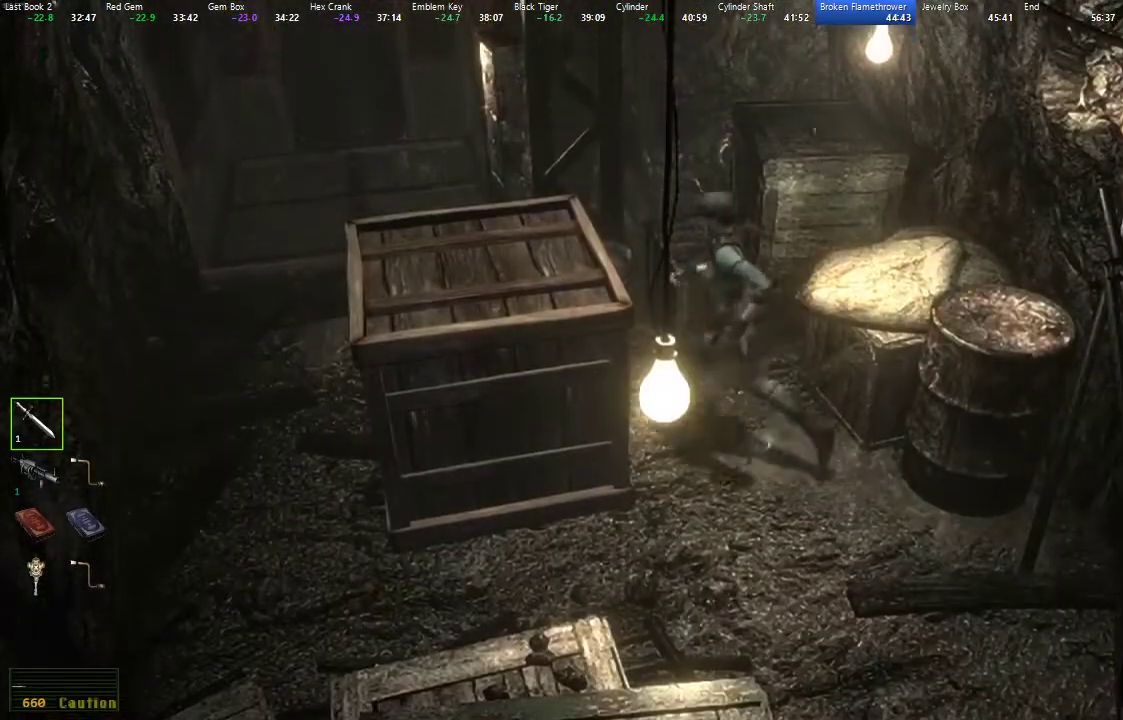
{"buttons": ["X", "DPAD_UP"], "left_stick": "center", "right_stick": "center", "events": [[17, "DPAD_LEFT", "up"], [133, "DPAD_LEFT", "down"], [417, "DPAD_LEFT", "up"]]}
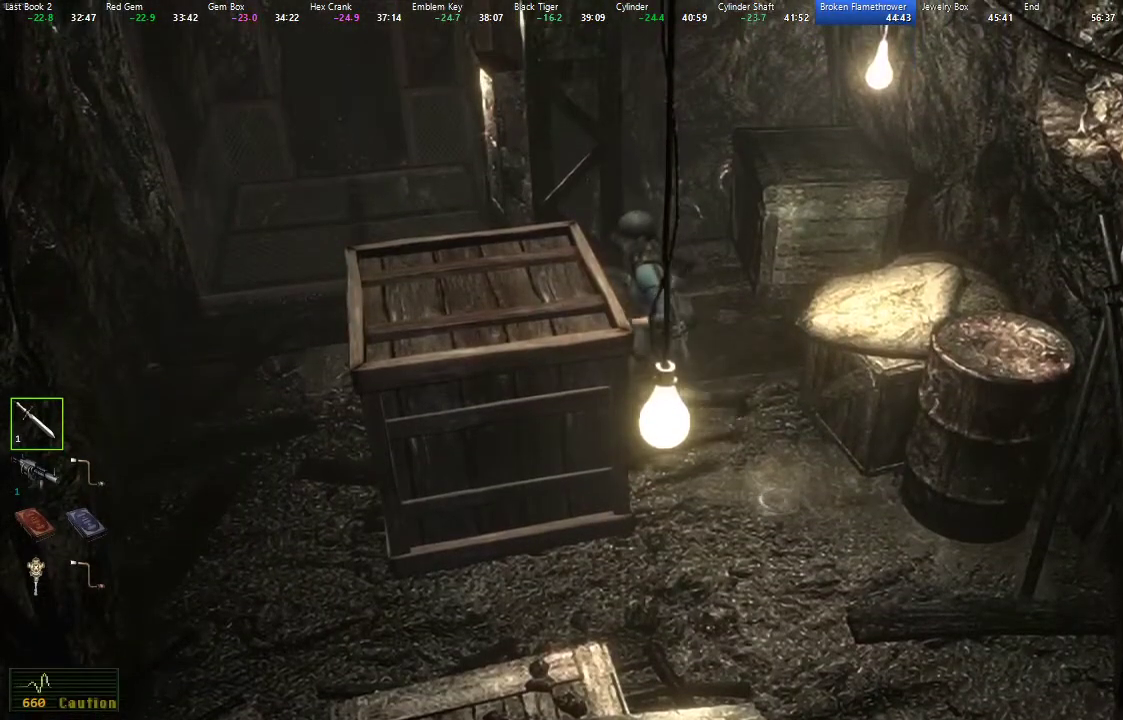
{"buttons": ["X", "DPAD_UP"], "left_stick": "center", "right_stick": "center", "events": []}
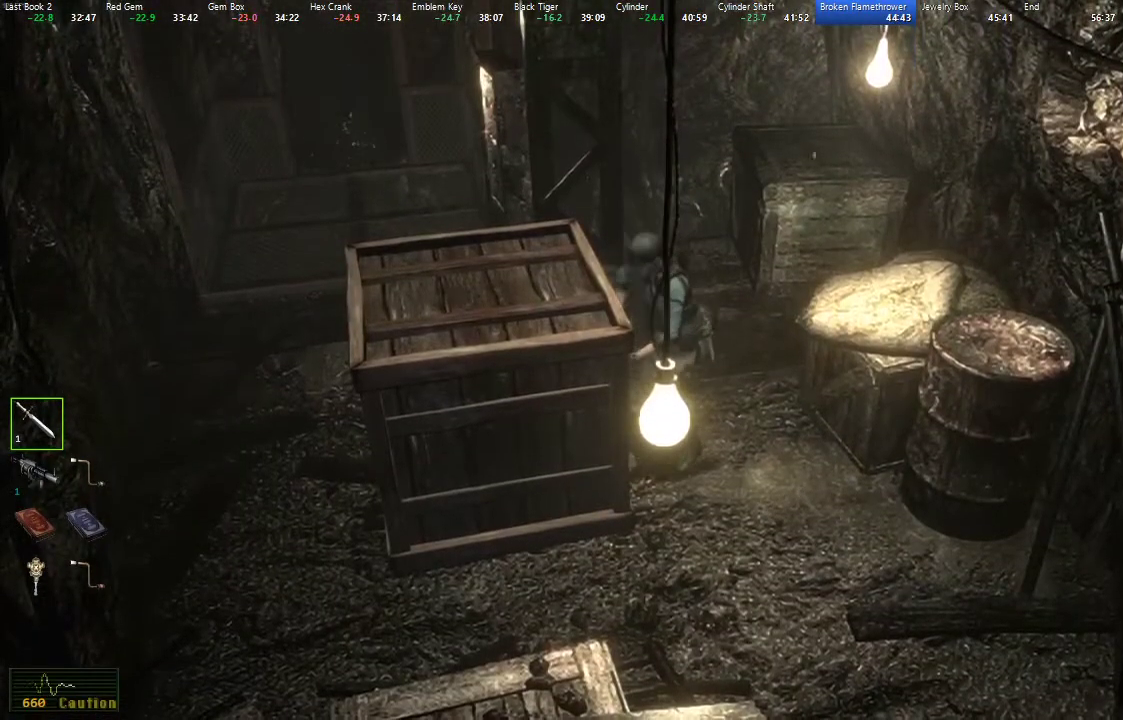
{"buttons": ["X", "DPAD_UP"], "left_stick": "center", "right_stick": "center", "events": []}
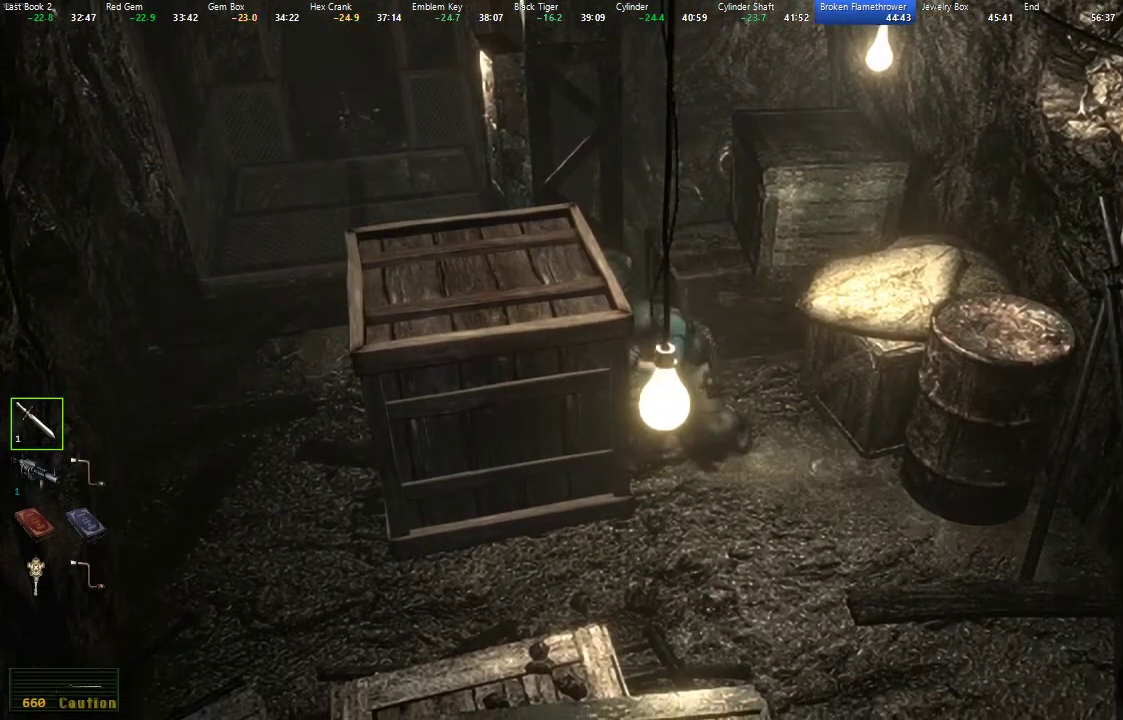
{"buttons": ["X", "DPAD_UP"], "left_stick": "center", "right_stick": "center", "events": []}
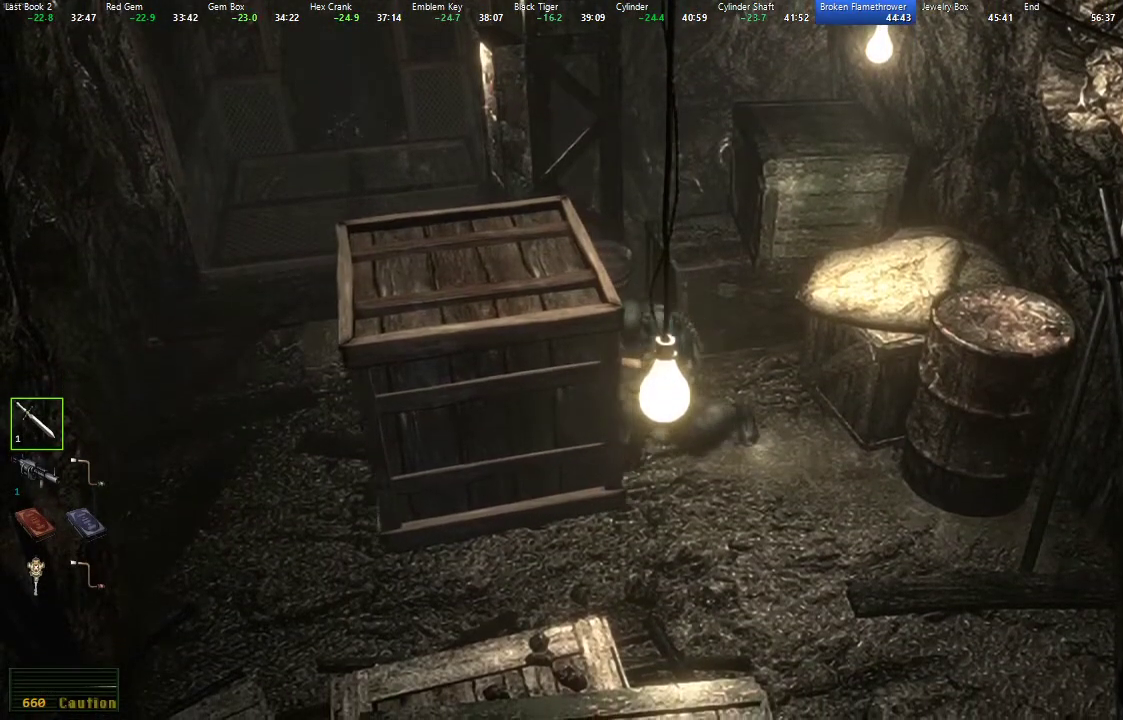
{"buttons": [], "left_stick": "center", "right_stick": "center", "events": [[467, "X", "up"], [483, "DPAD_UP", "up"]]}
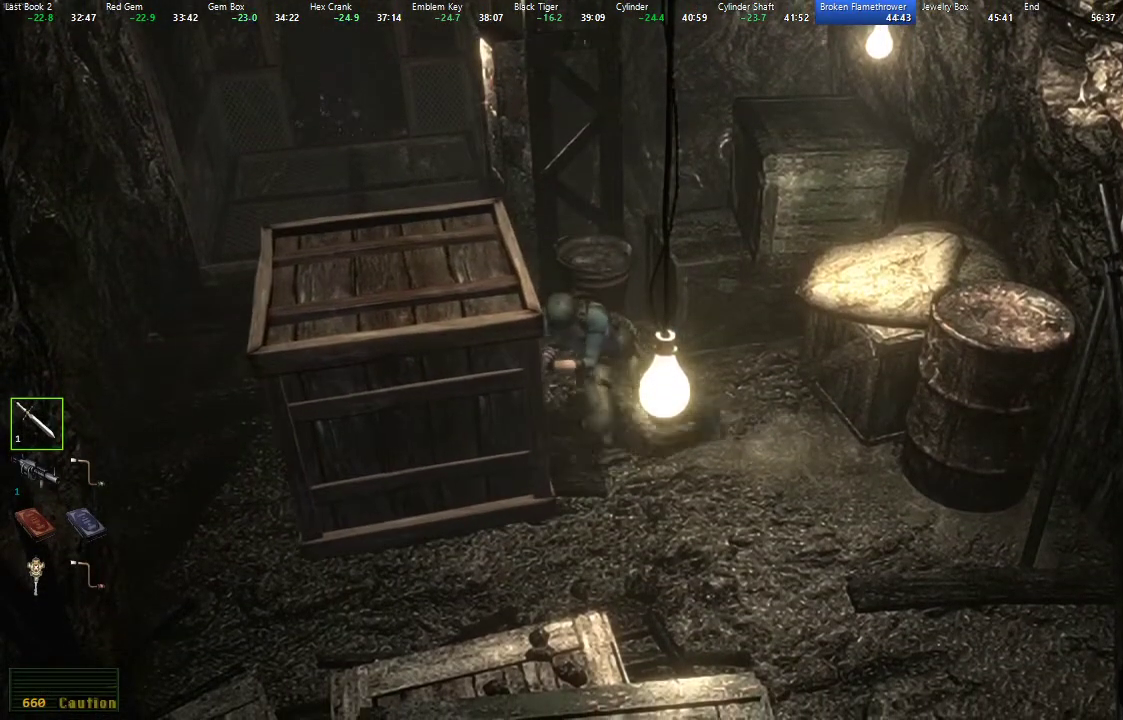
{"buttons": [], "left_stick": "center", "right_stick": "center", "events": []}
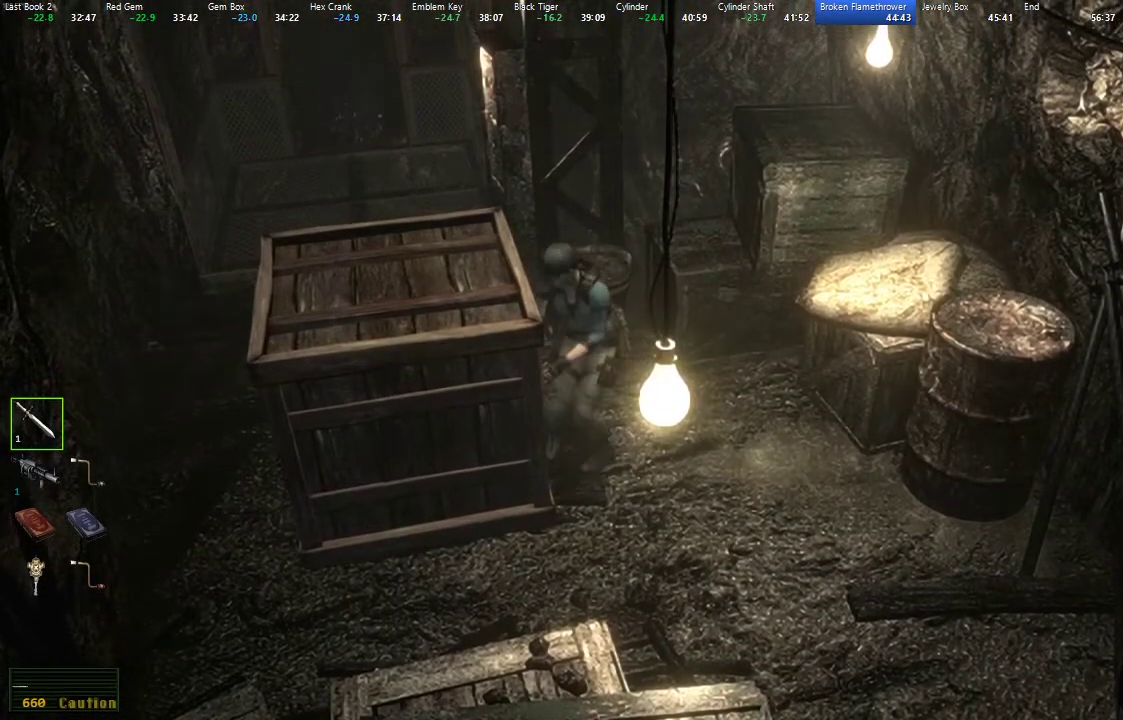
{"buttons": [], "left_stick": "down", "right_stick": "center", "events": [[317, "left_stick", "down-right"], [433, "left_stick", "down"]]}
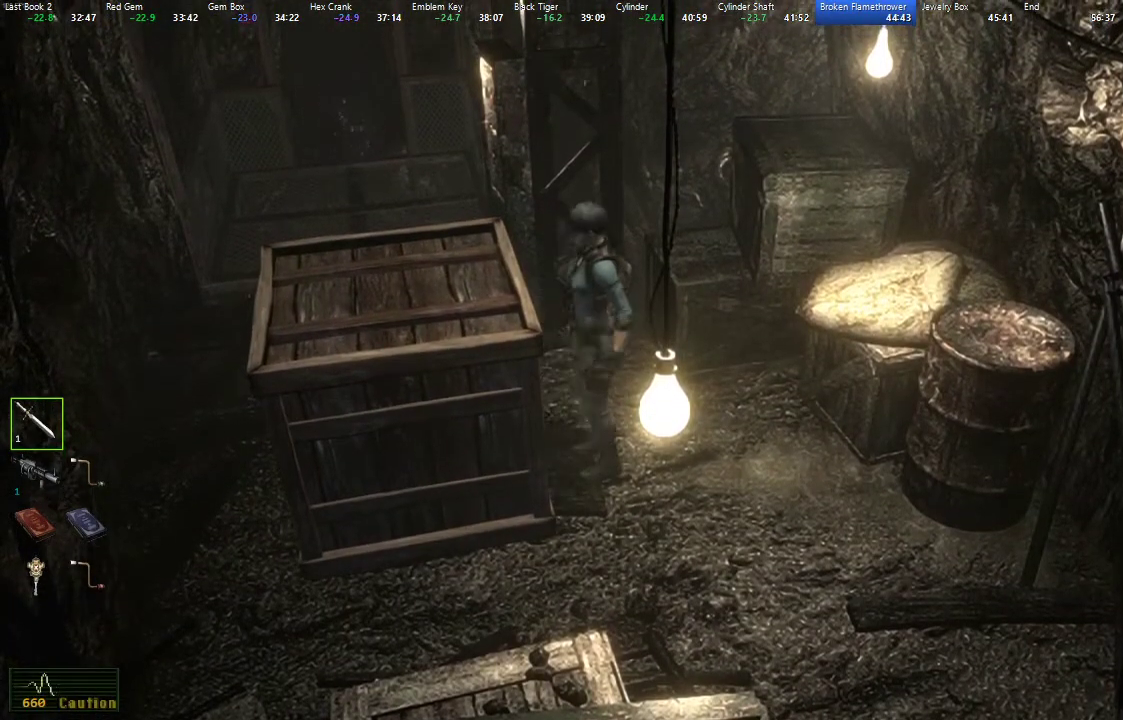
{"buttons": [], "left_stick": "up-left", "right_stick": "center", "events": [[383, "left_stick", "down-left"], [483, "left_stick", "up-left"]]}
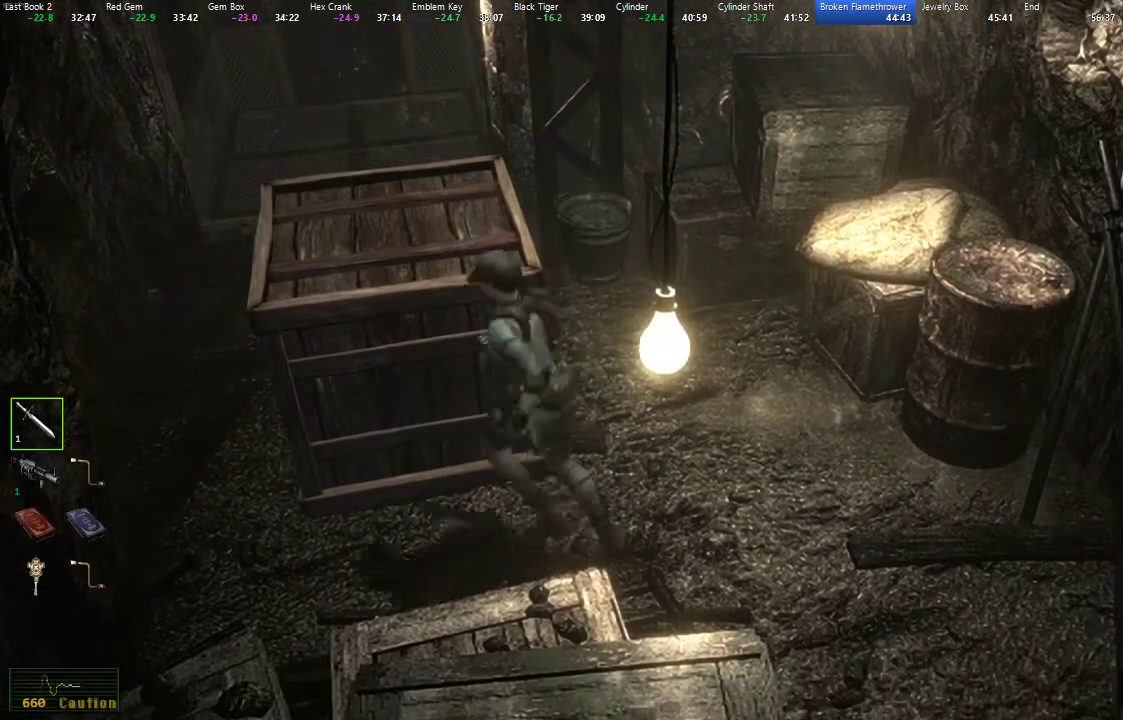
{"buttons": [], "left_stick": "up", "right_stick": "center", "events": [[133, "left_stick", "up"]]}
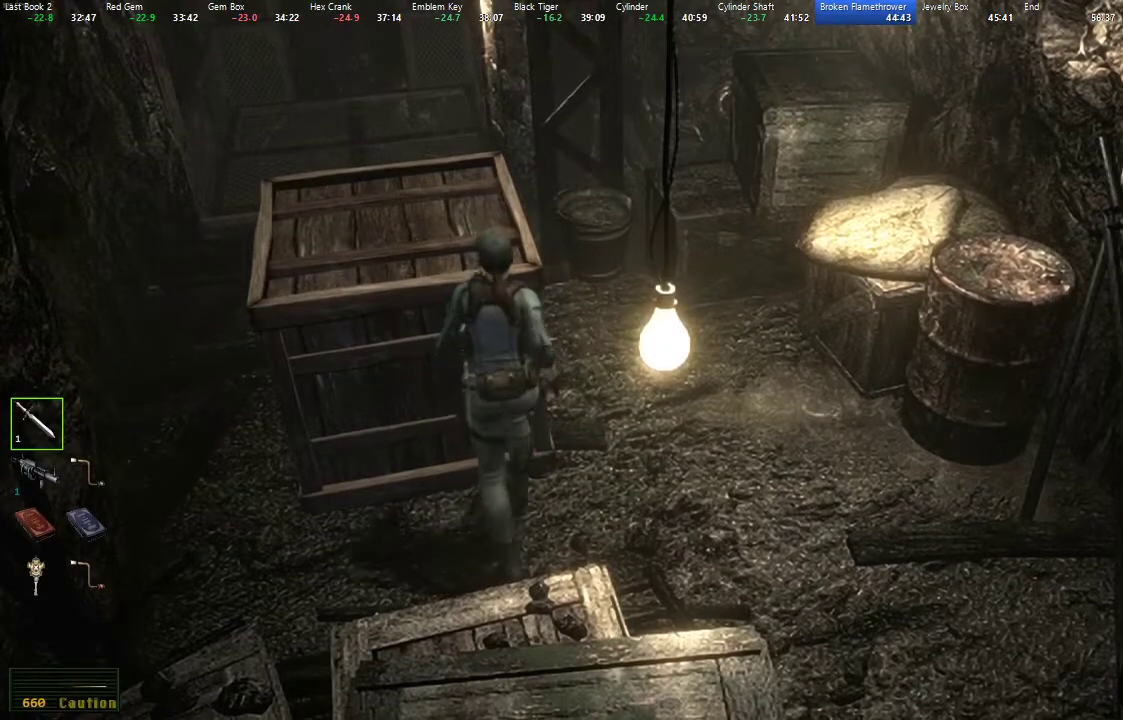
{"buttons": [], "left_stick": "up", "right_stick": "center", "events": []}
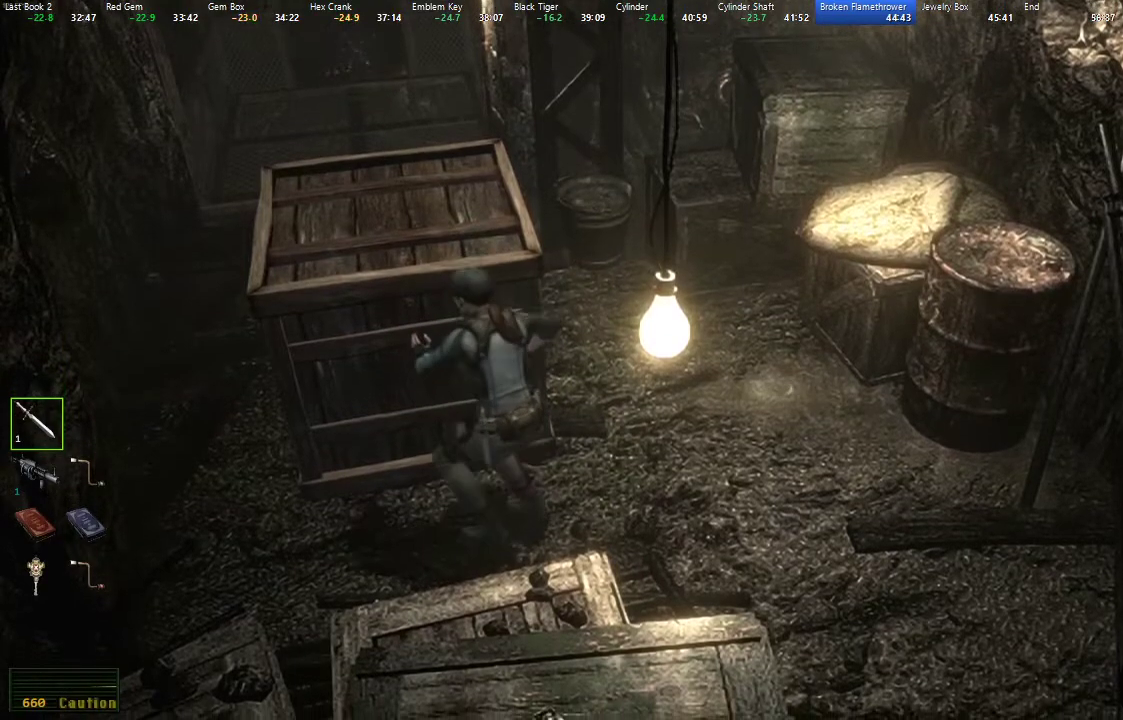
{"buttons": [], "left_stick": "up", "right_stick": "center", "events": []}
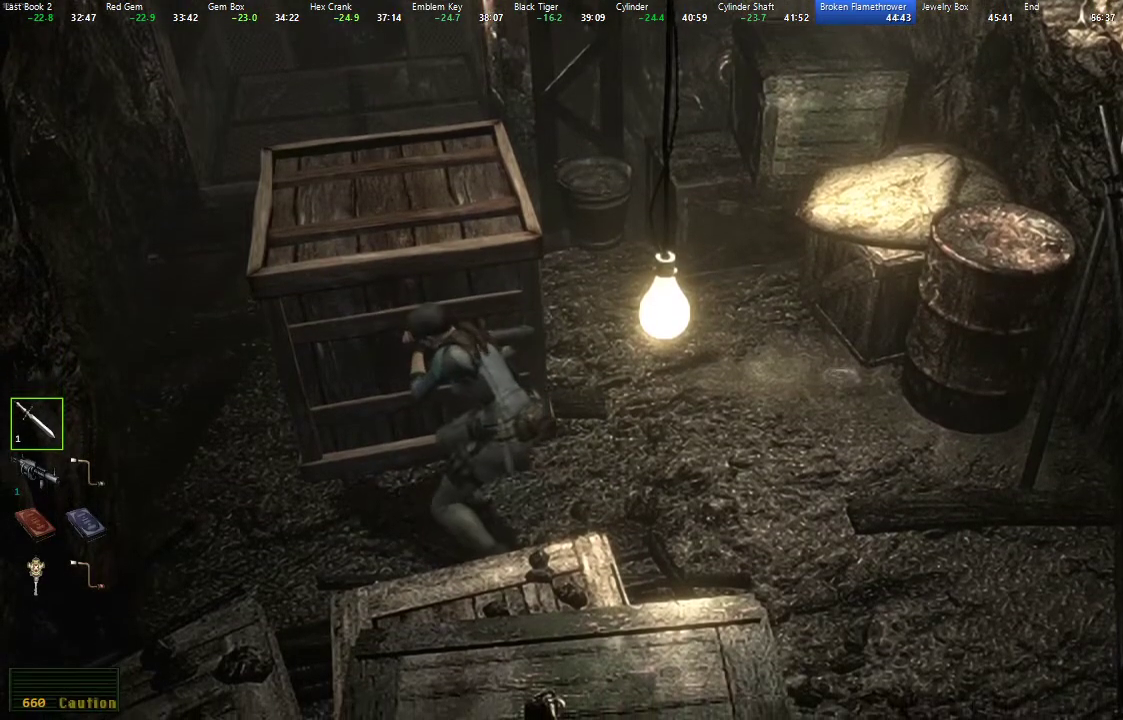
{"buttons": [], "left_stick": "up", "right_stick": "center", "events": []}
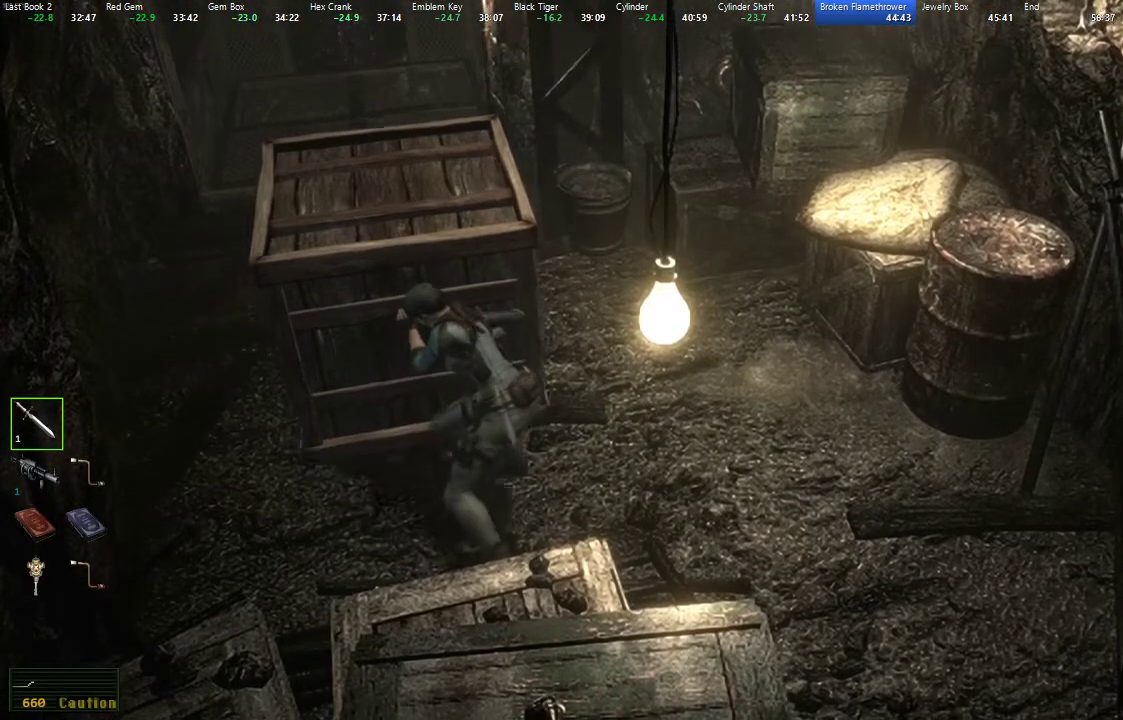
{"buttons": [], "left_stick": "up", "right_stick": "center", "events": []}
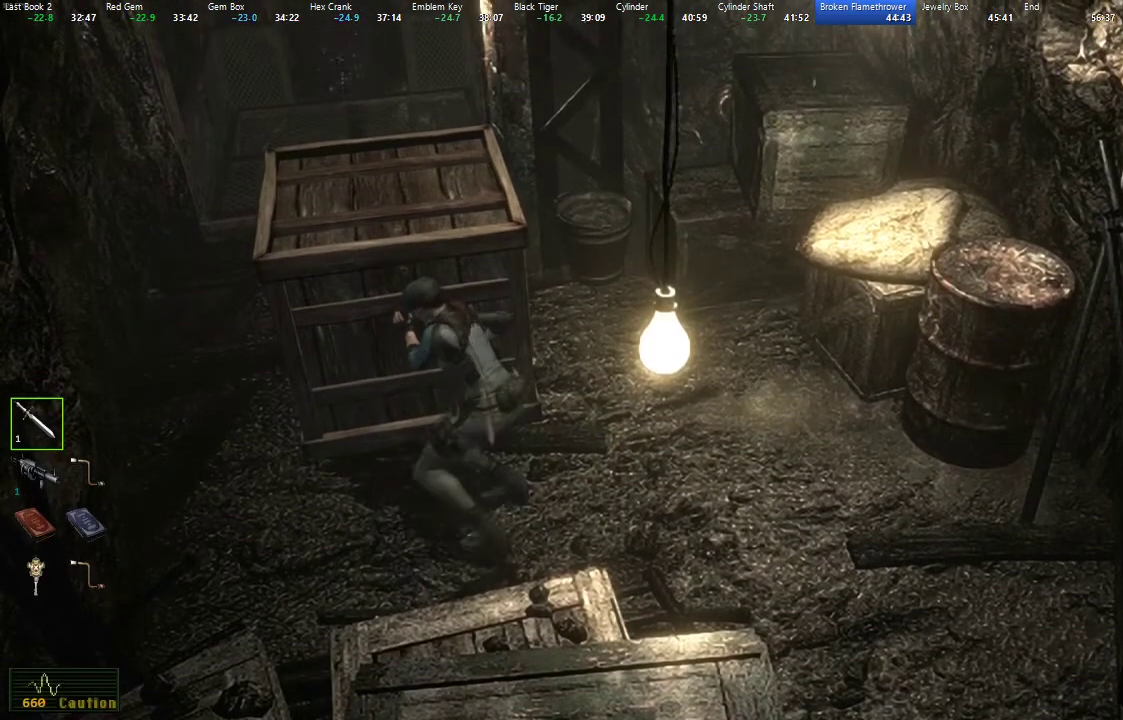
{"buttons": [], "left_stick": "up", "right_stick": "center", "events": []}
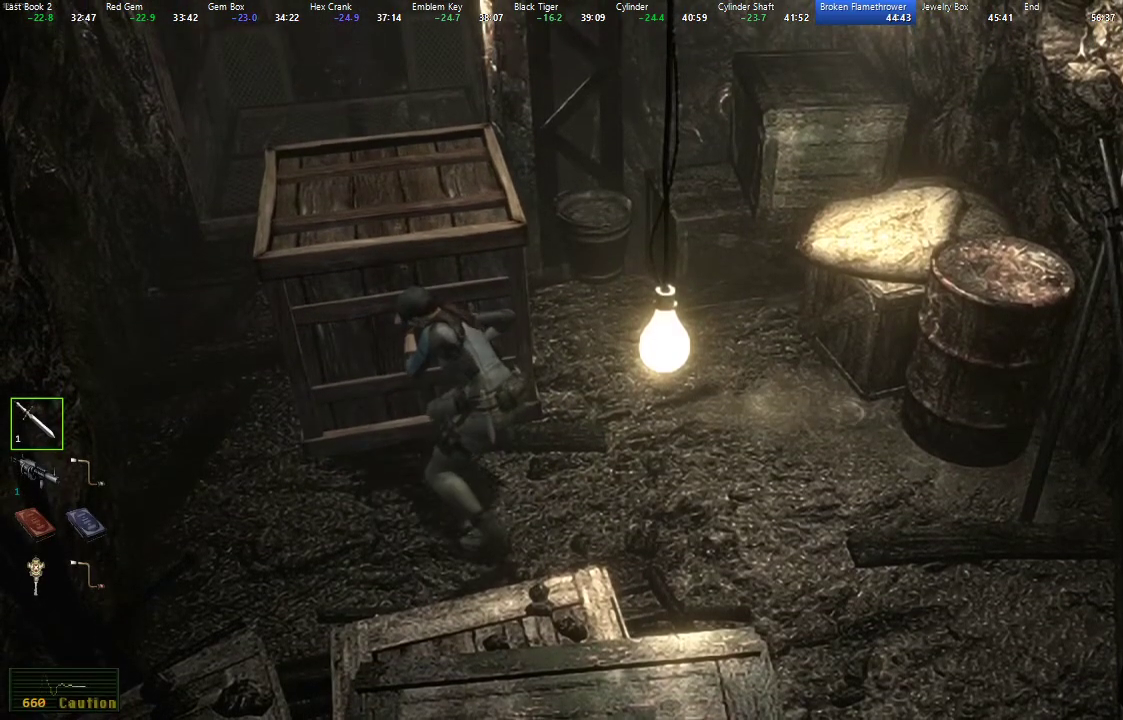
{"buttons": [], "left_stick": "up", "right_stick": "center", "events": []}
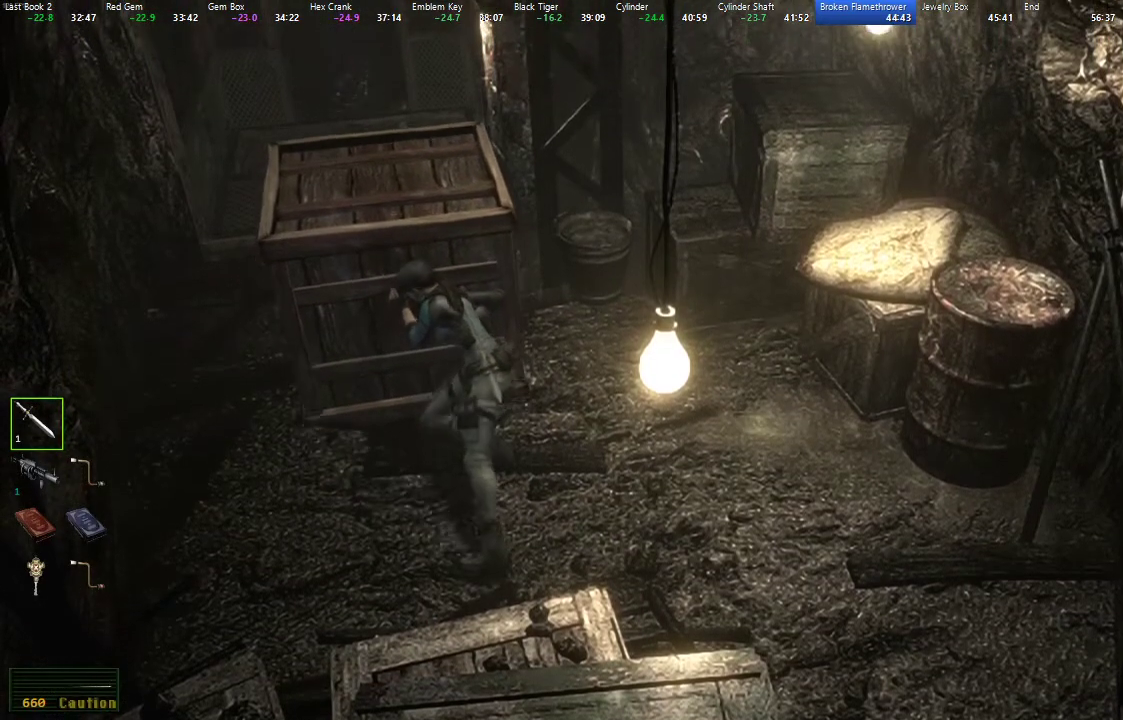
{"buttons": [], "left_stick": "up", "right_stick": "center", "events": []}
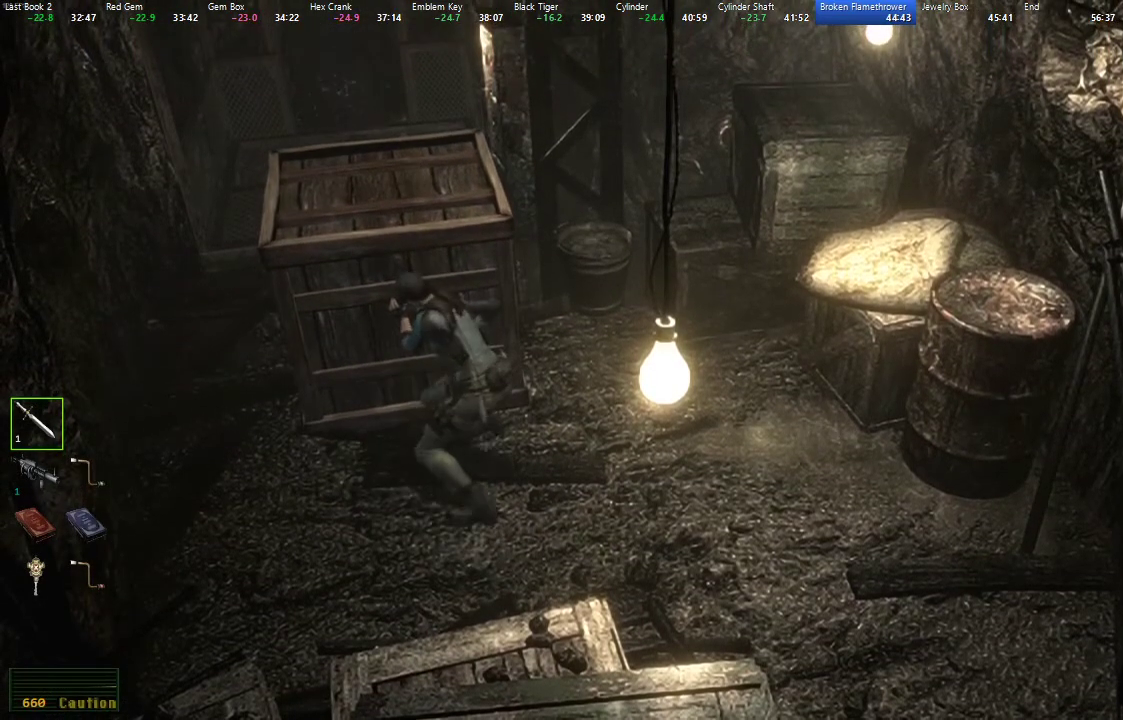
{"buttons": [], "left_stick": "up", "right_stick": "center", "events": []}
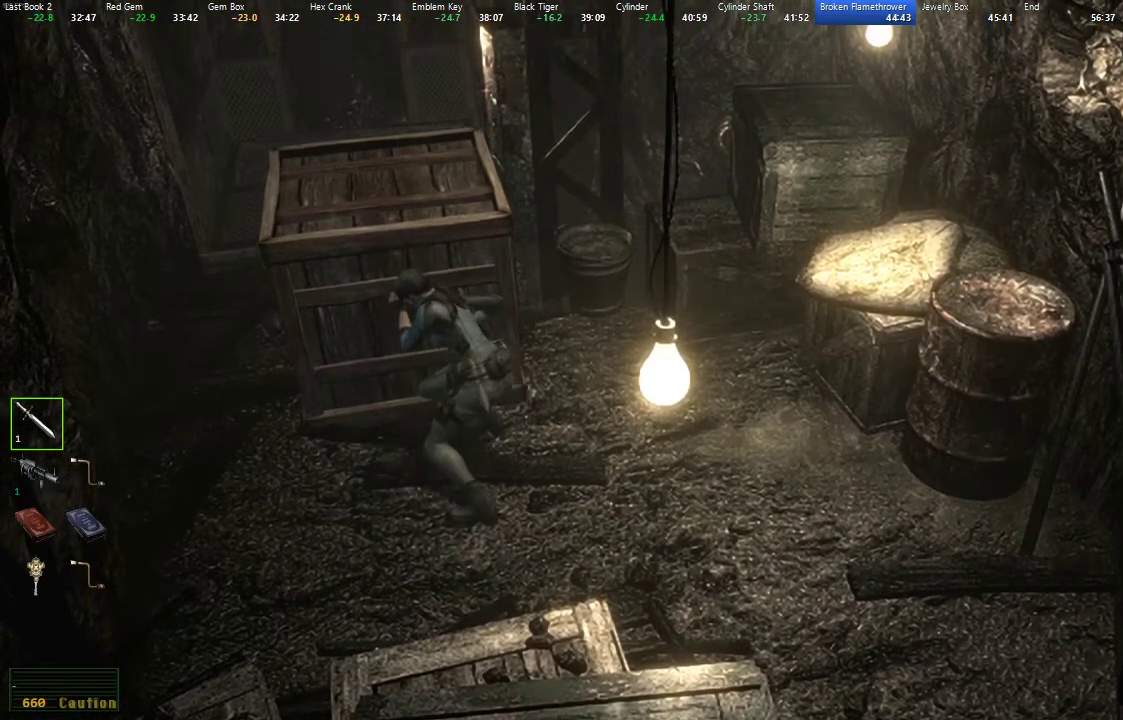
{"buttons": [], "left_stick": "up", "right_stick": "center", "events": []}
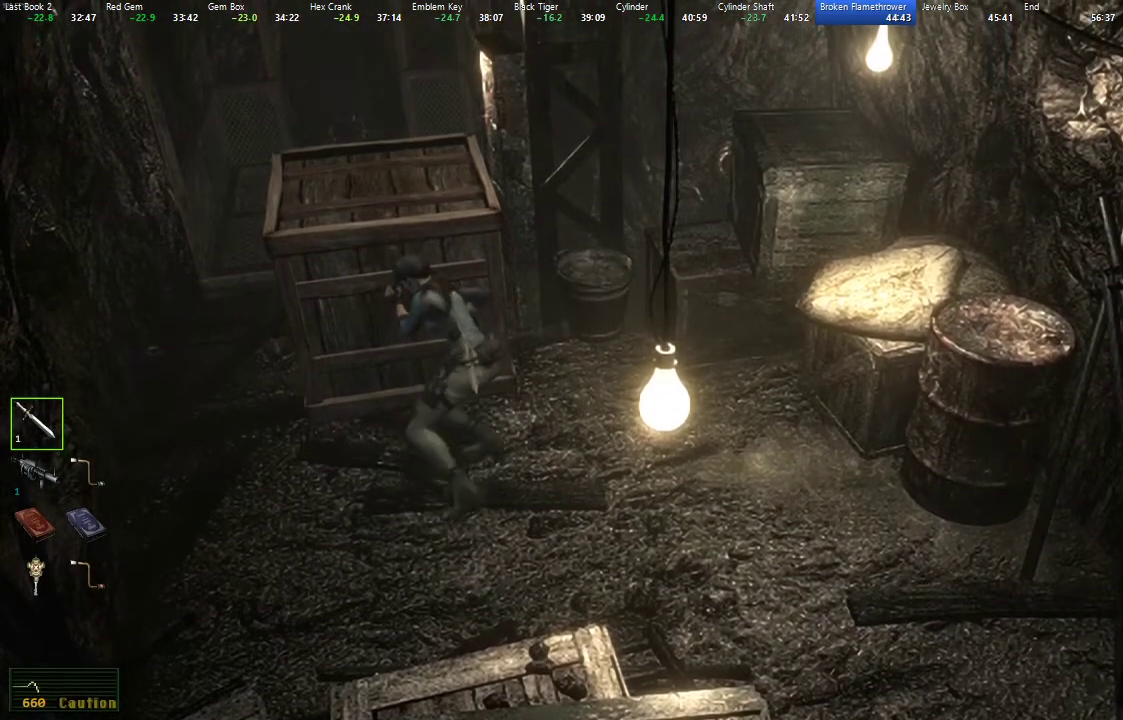
{"buttons": [], "left_stick": "up", "right_stick": "center", "events": []}
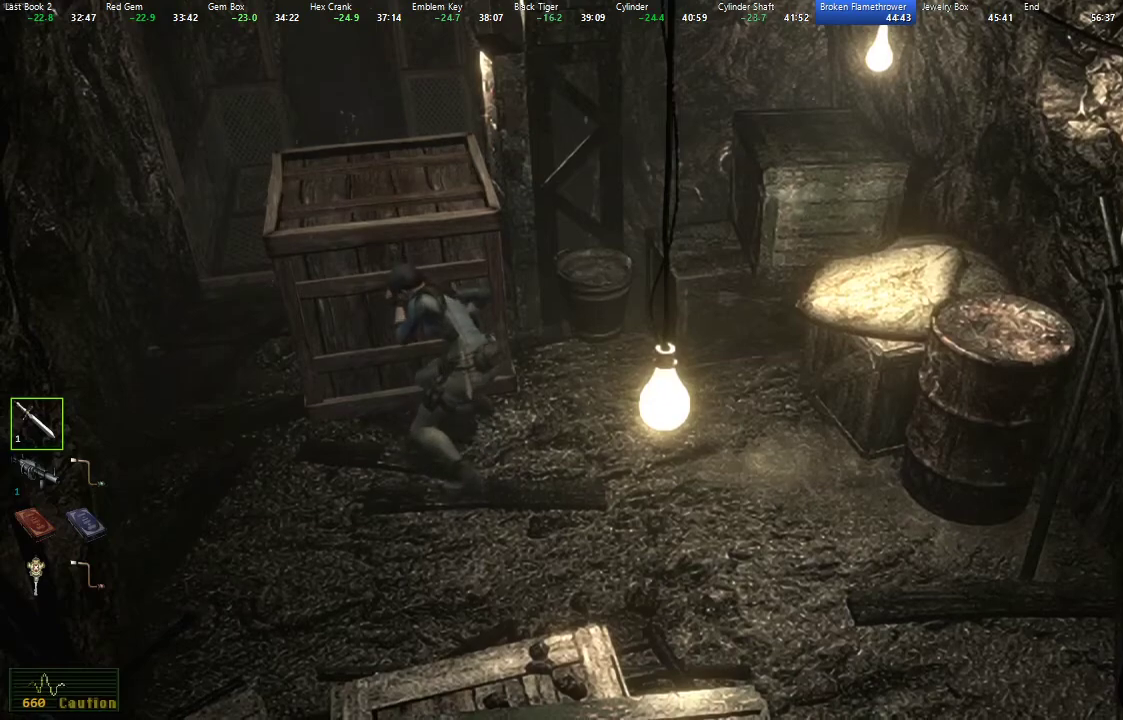
{"buttons": [], "left_stick": "up", "right_stick": "center", "events": []}
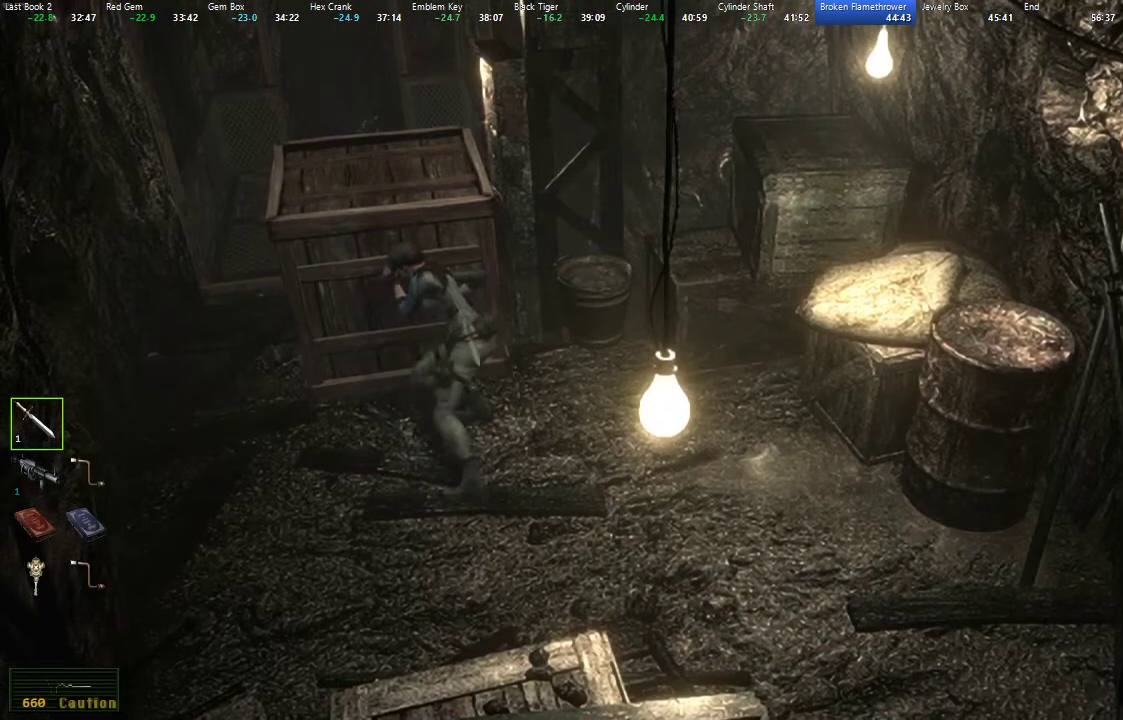
{"buttons": [], "left_stick": "up", "right_stick": "center", "events": []}
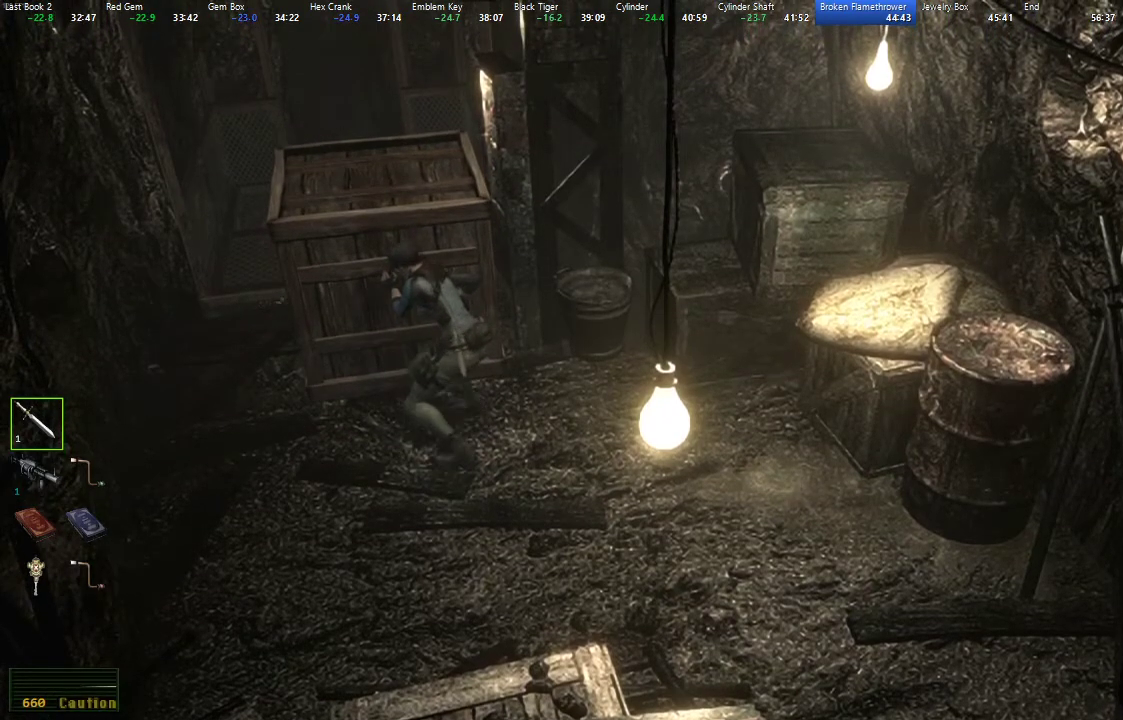
{"buttons": [], "left_stick": "up", "right_stick": "center", "events": []}
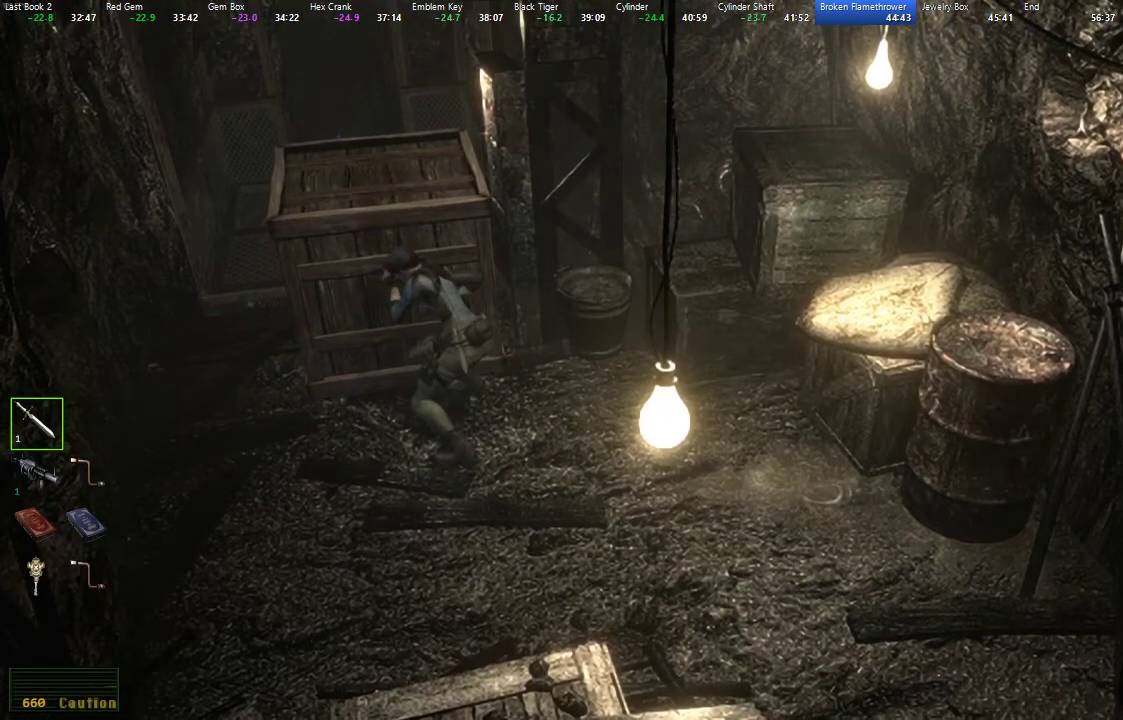
{"buttons": [], "left_stick": "up", "right_stick": "center", "events": []}